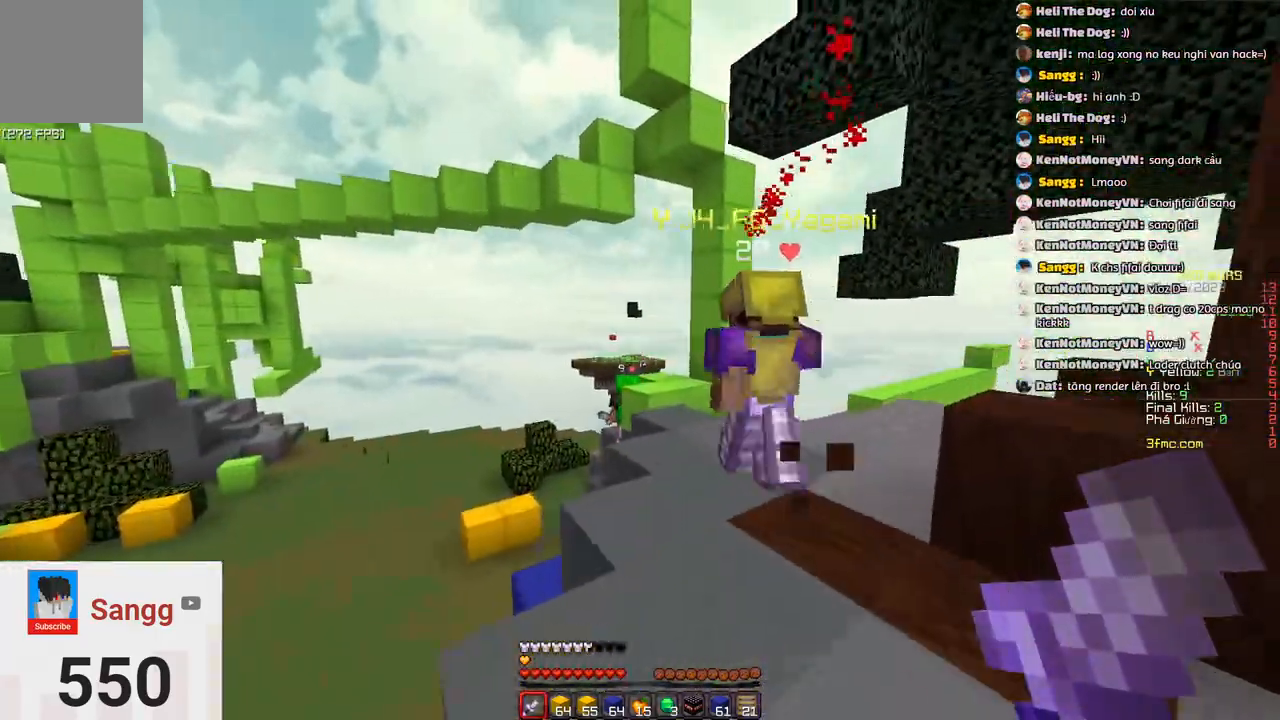
Gameplay with keyboard; each line is a JSON object with the keys held at the frame after it. "events" lists presses ("down") and releases ("up") of "a", "d", "s", "space" and "w" between this image and that frame as [ms after this image, input, new state], when the widget could be followed in between. No other keys are recorded. Mouse input is not recorded.
{"keys": ["w"], "events": [[133, "d", "up"]]}
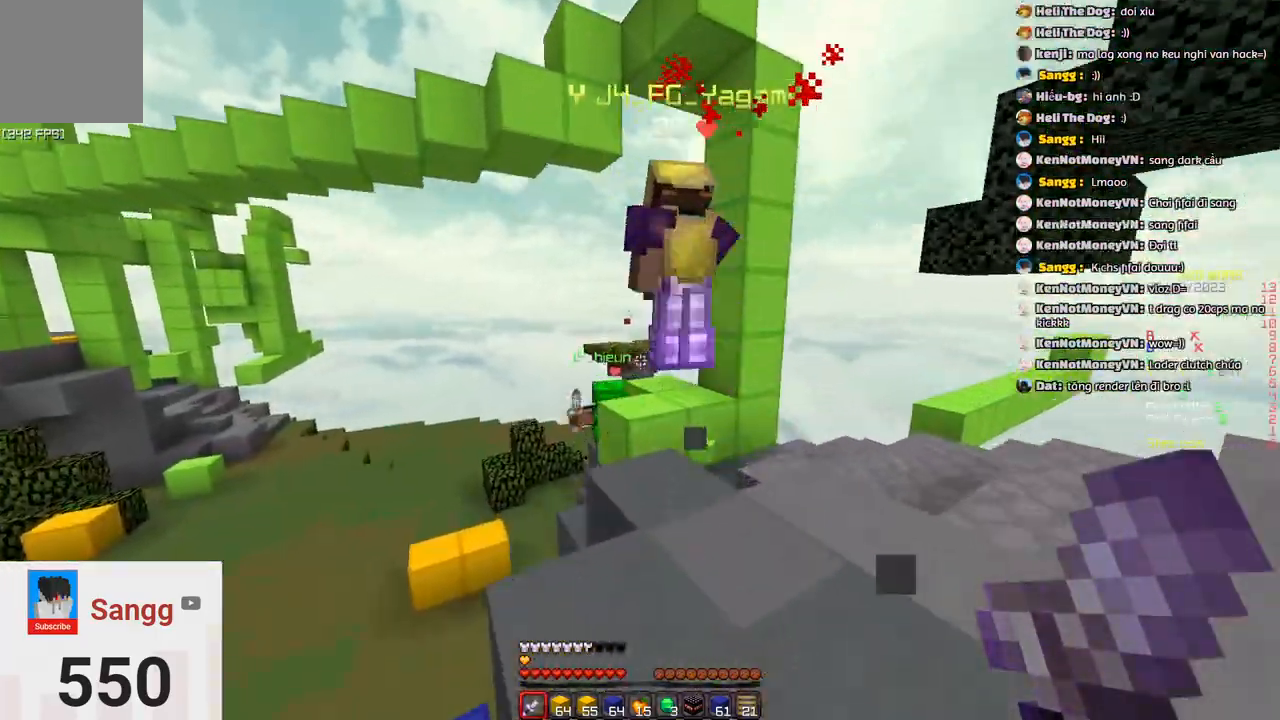
{"keys": ["w"], "events": [[100, "d", "down"], [267, "d", "up"], [317, "w", "up"], [433, "w", "down"]]}
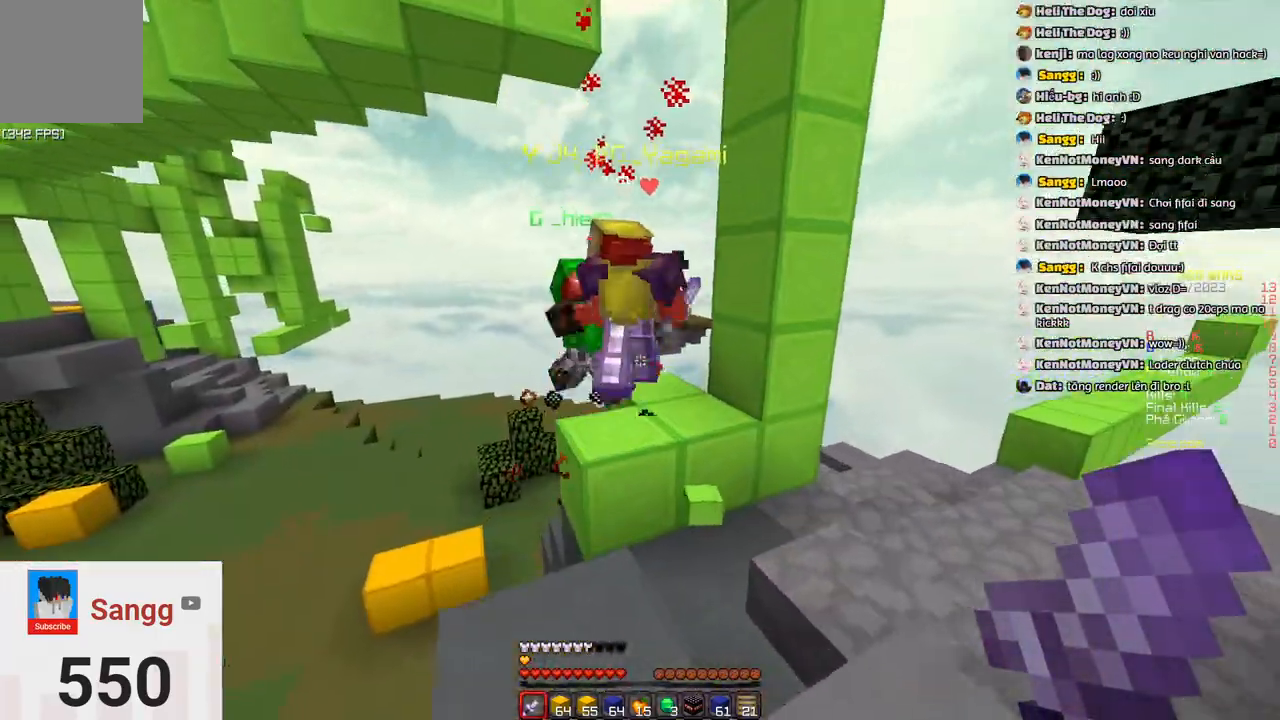
{"keys": ["w"], "events": [[17, "space", "down"], [283, "space", "up"]]}
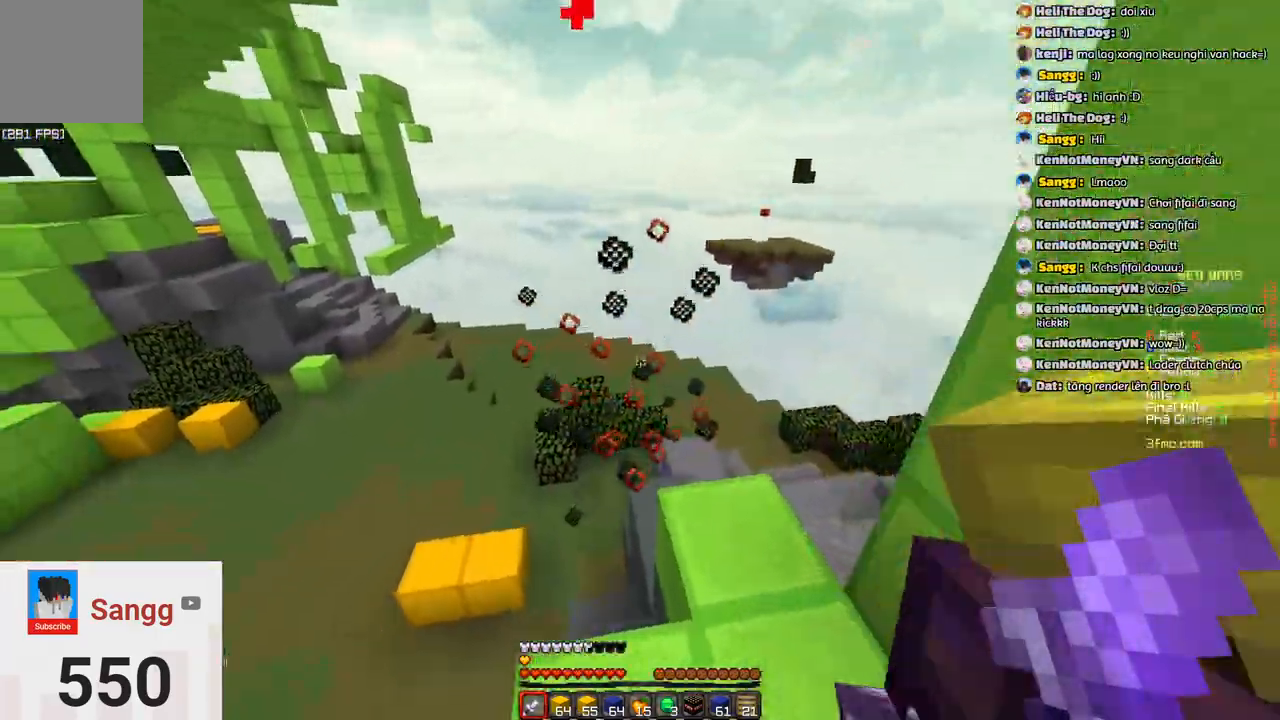
{"keys": ["a", "s"]}
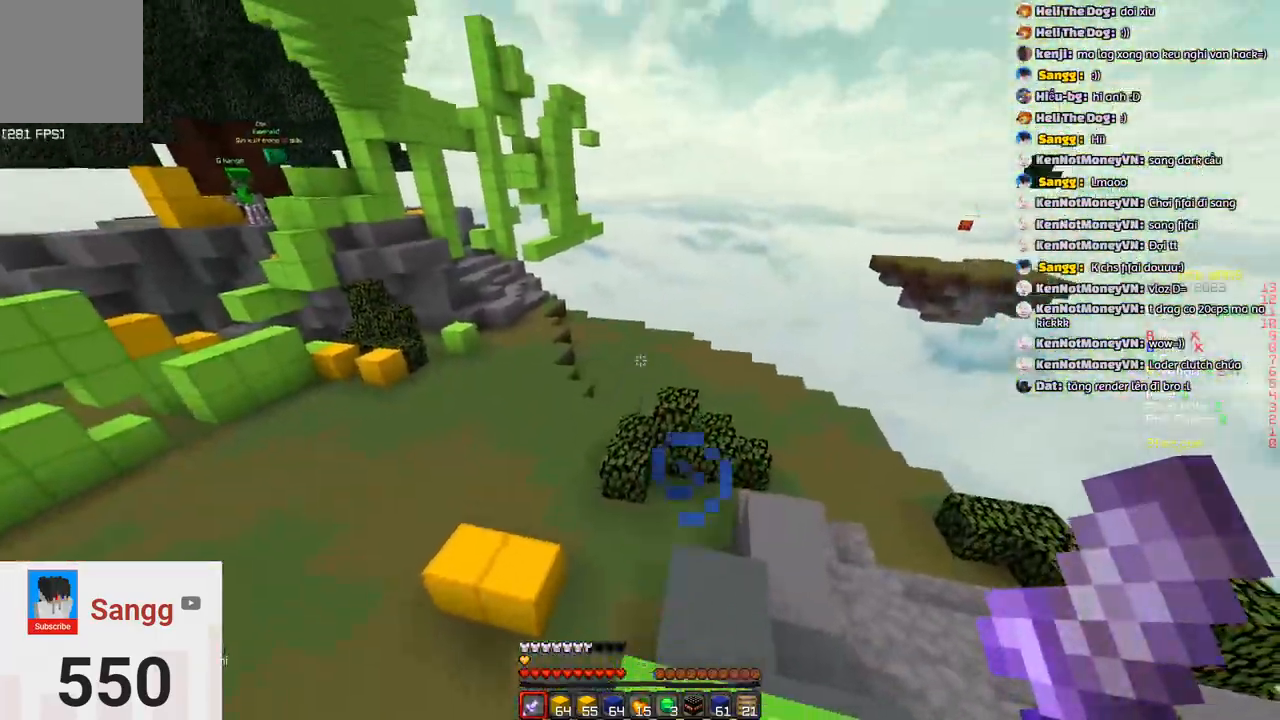
{"keys": ["space", "w"], "events": [[217, "s", "up"], [283, "w", "down"], [383, "space", "down"], [483, "a", "up"]]}
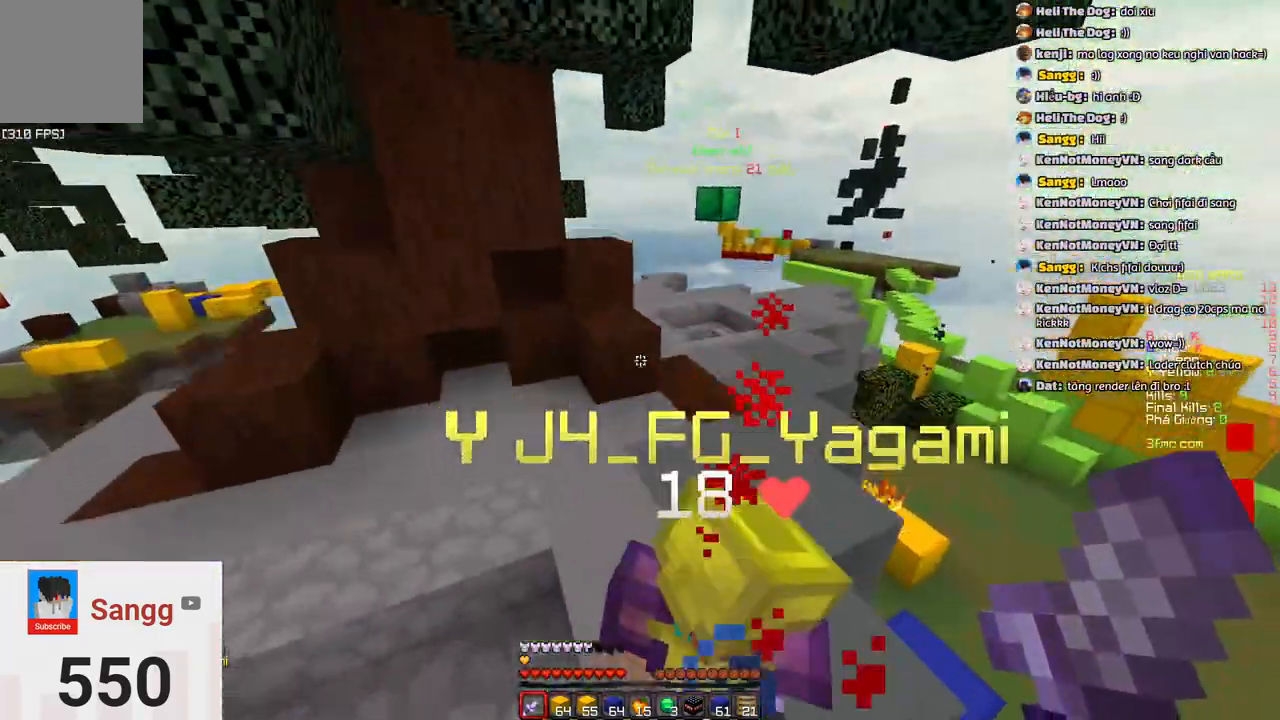
{"keys": ["space", "w"]}
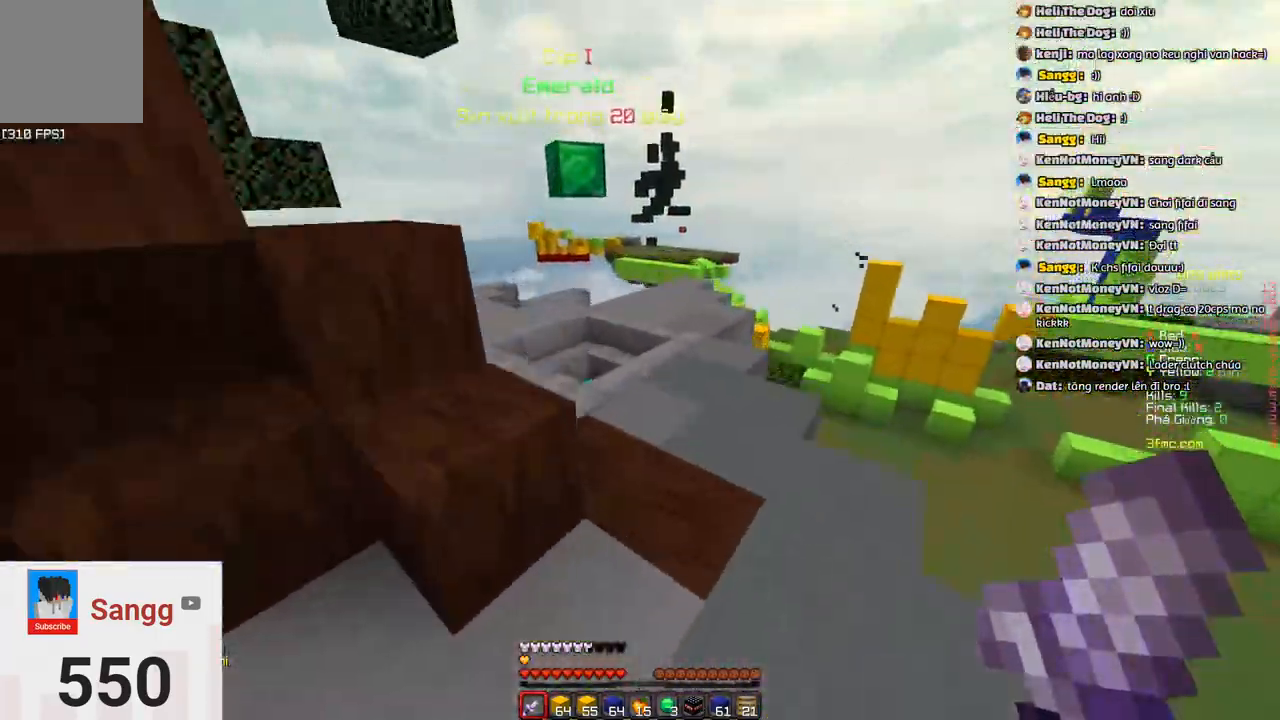
{"keys": ["w"], "events": [[250, "space", "up"]]}
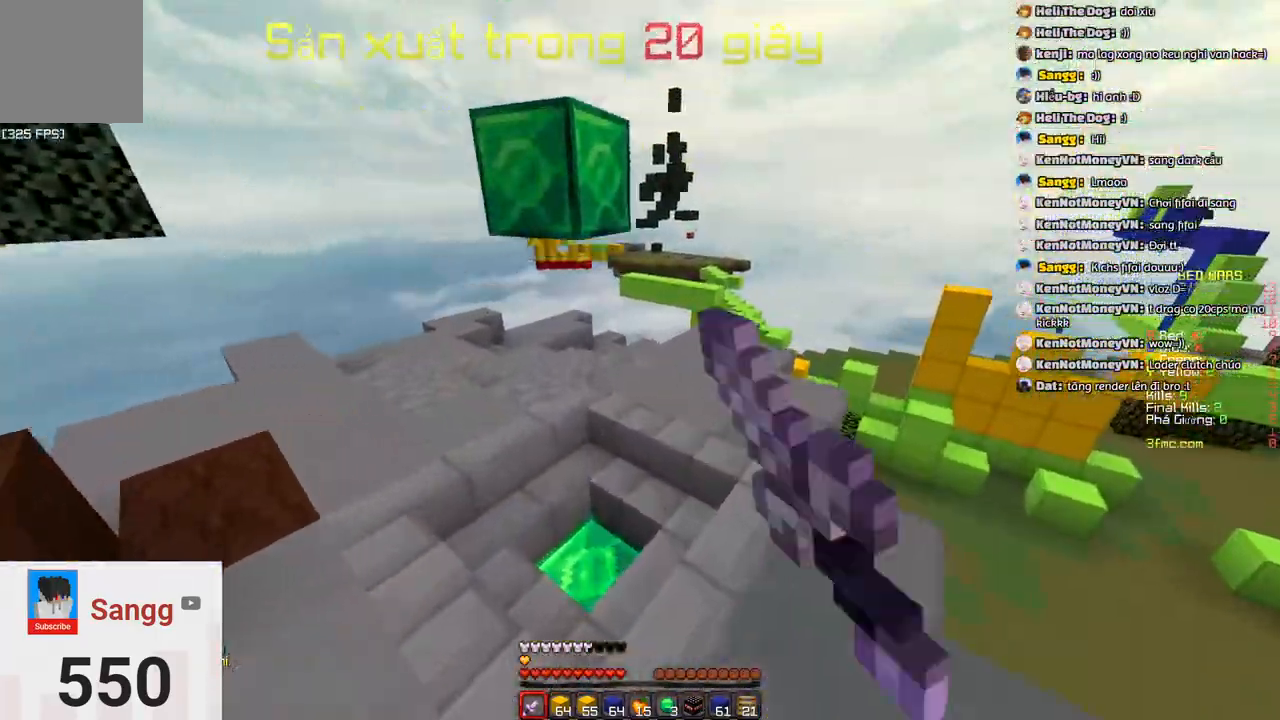
{"keys": ["space", "w"], "events": [[467, "space", "down"]]}
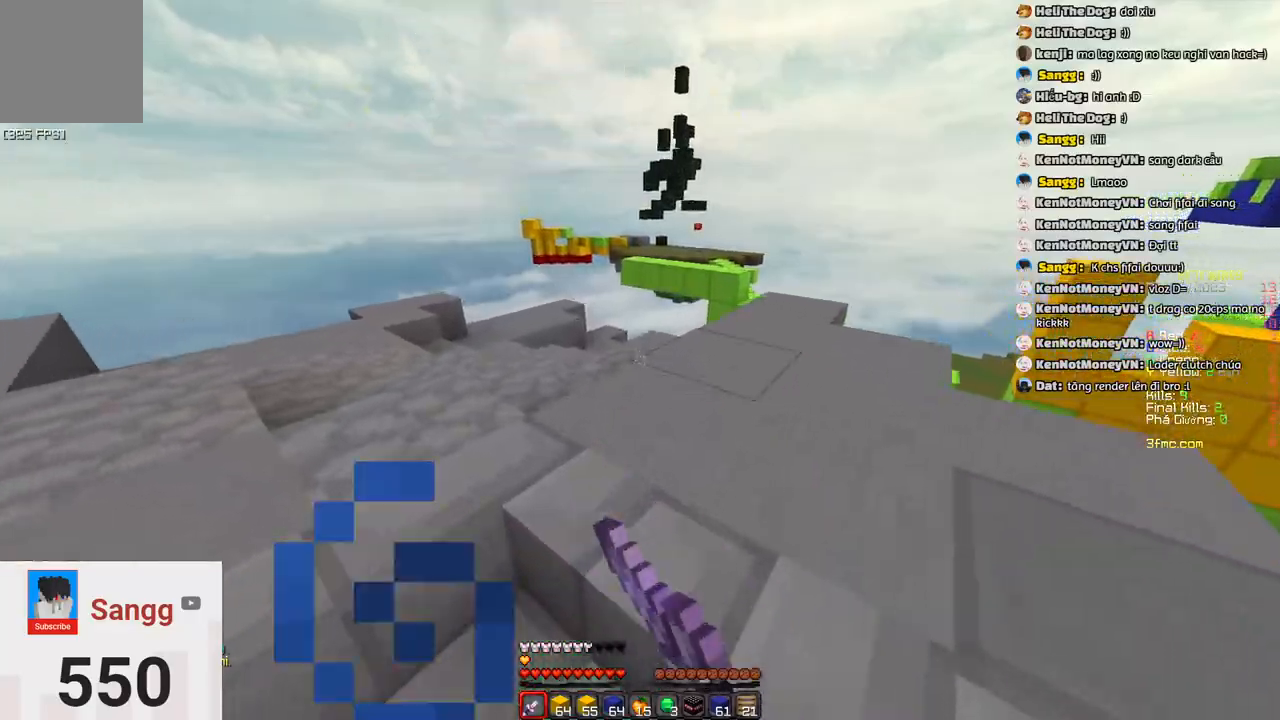
{"keys": ["w"], "events": [[267, "space", "up"]]}
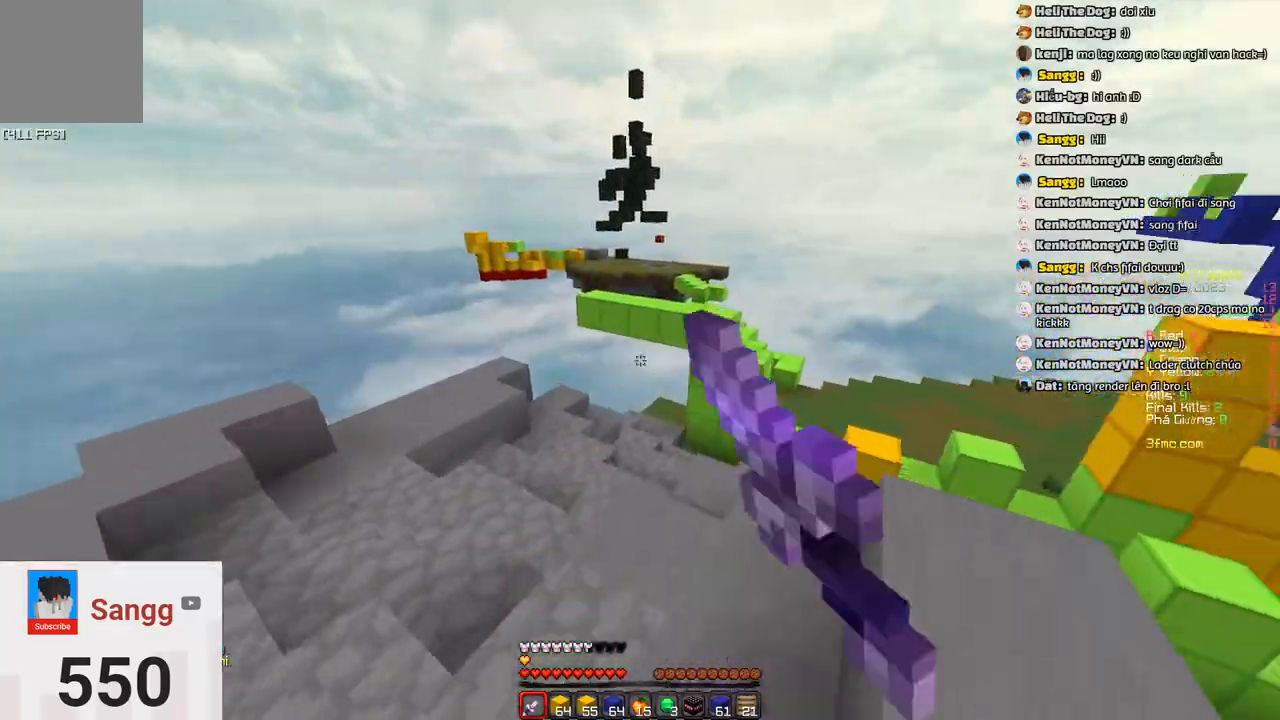
{"keys": ["d", "w"], "events": [[83, "a", "down"], [183, "w", "up"], [300, "s", "down"], [350, "a", "up"], [350, "d", "down"], [450, "s", "up"], [450, "w", "down"]]}
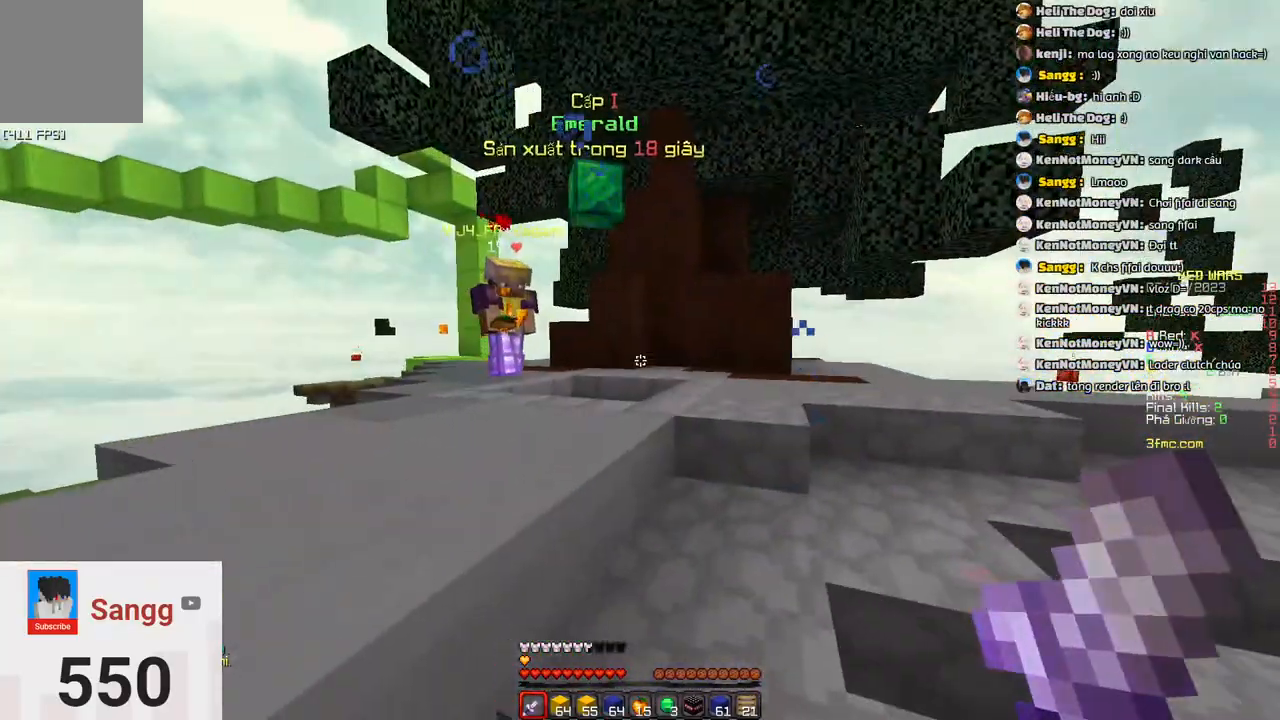
{"keys": ["w"], "events": [[17, "d", "up"], [17, "space", "down"], [367, "space", "up"]]}
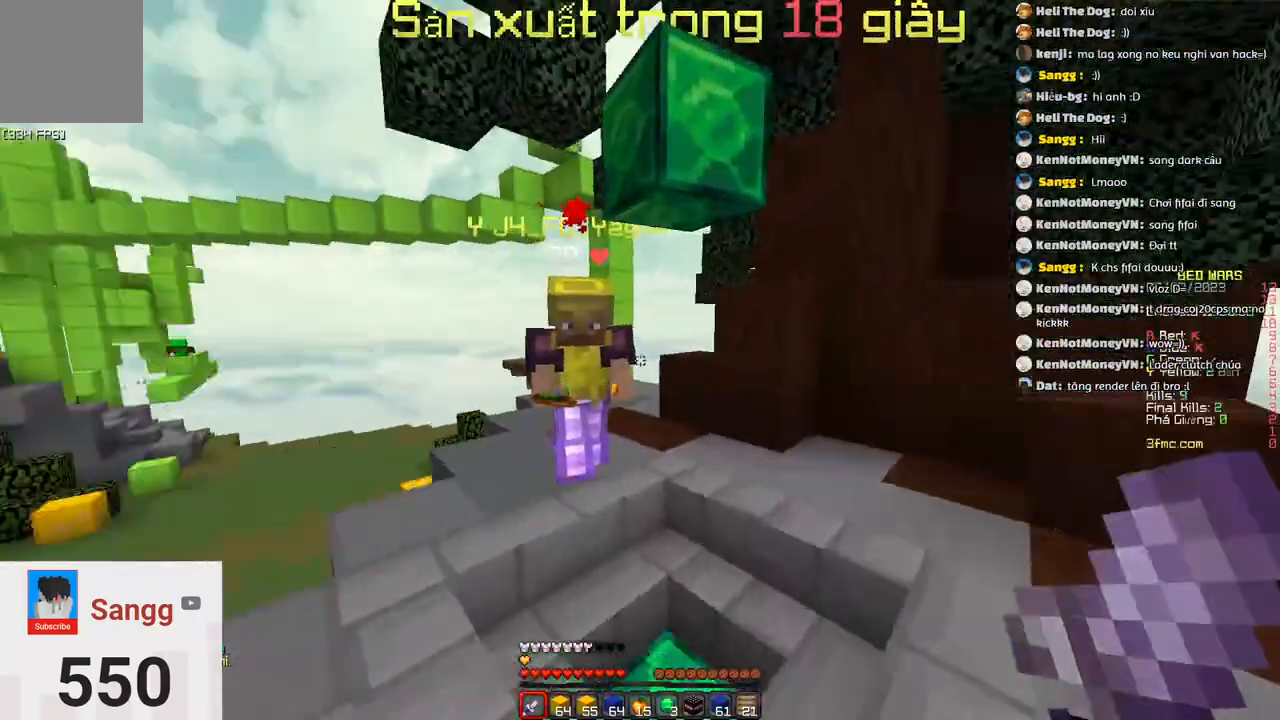
{"keys": ["d"], "events": [[33, "a", "down"], [67, "w", "up"], [183, "d", "down"], [267, "a", "up"]]}
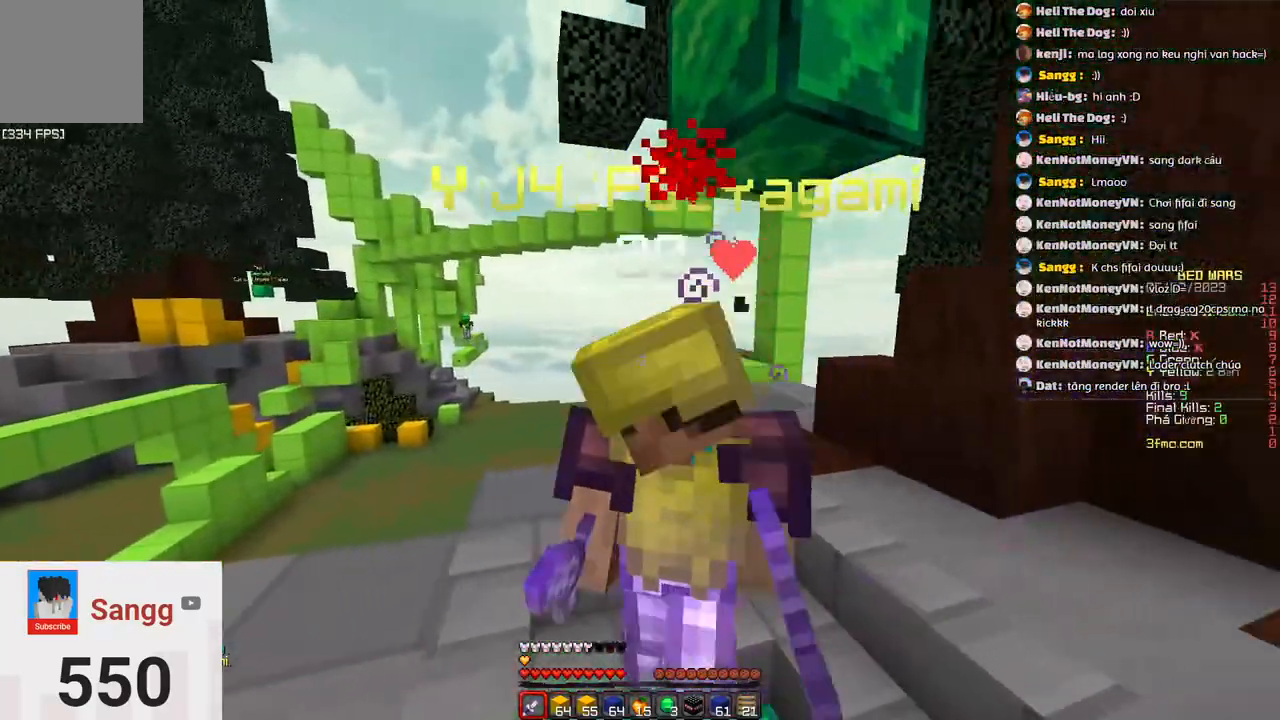
{"keys": ["a", "w"]}
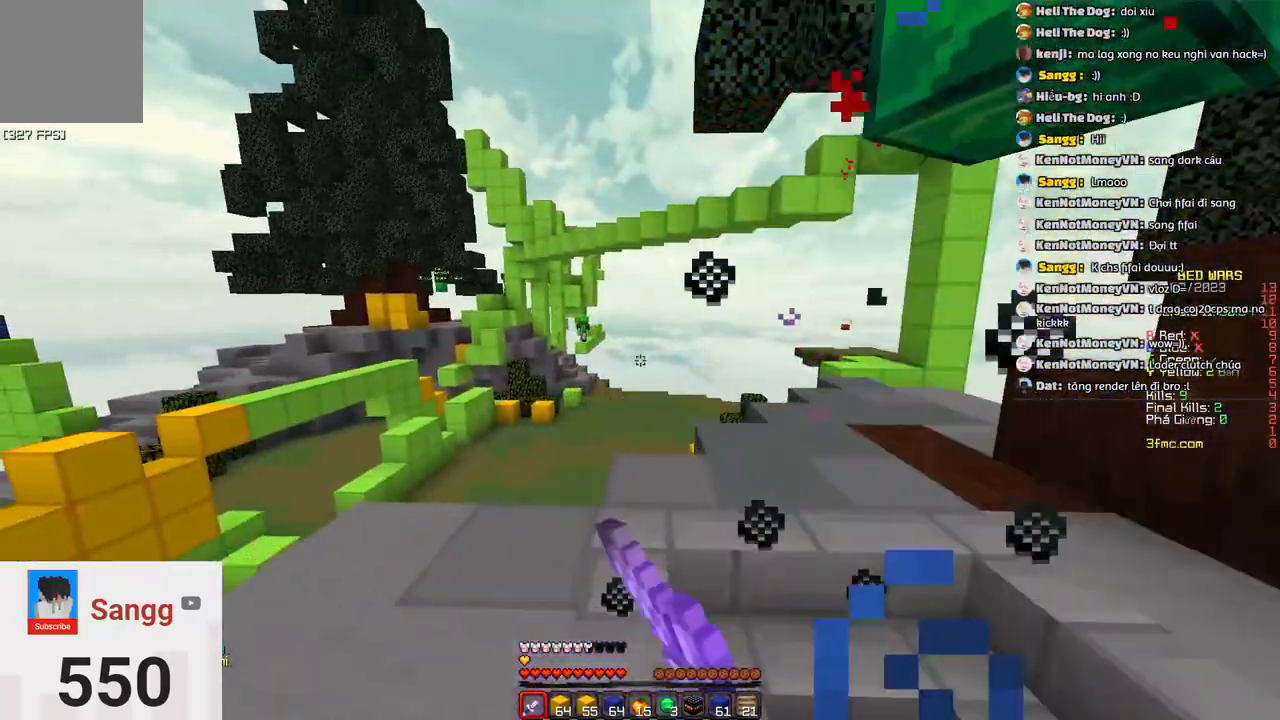
{"keys": ["space", "w"], "events": [[133, "a", "up"], [133, "d", "down"], [400, "d", "up"], [400, "space", "down"]]}
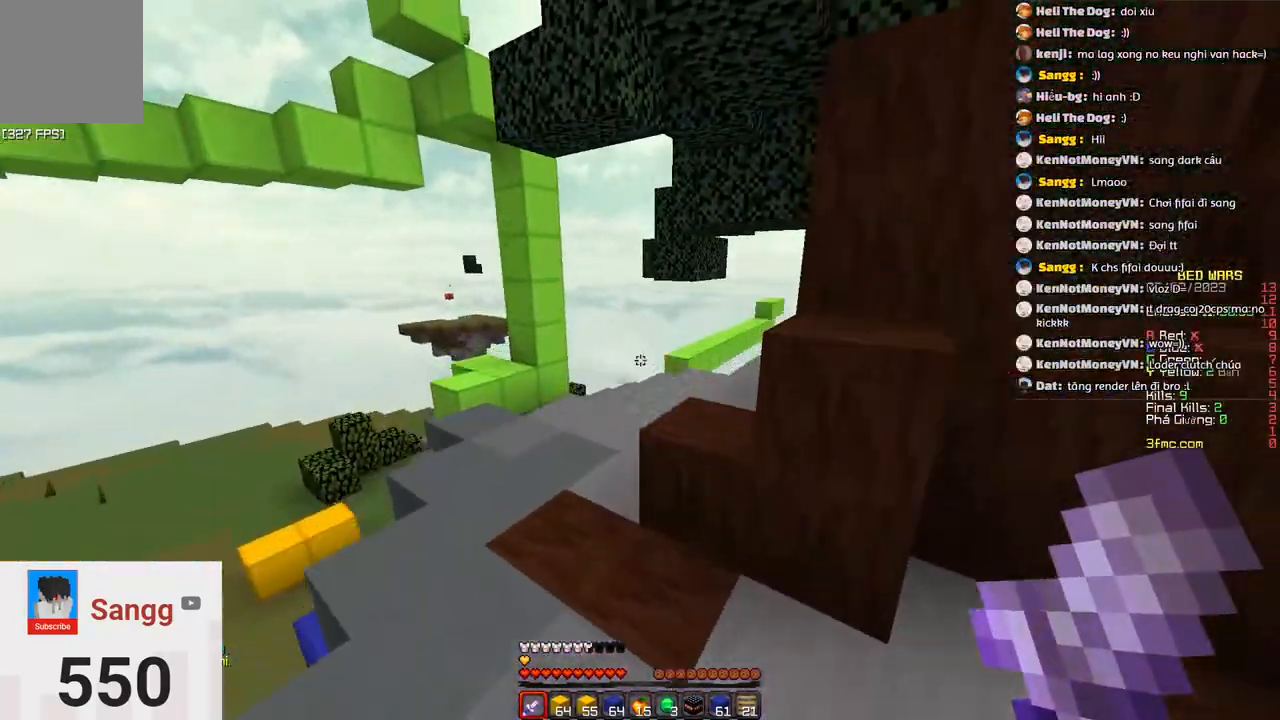
{"keys": ["w"], "events": [[150, "space", "up"]]}
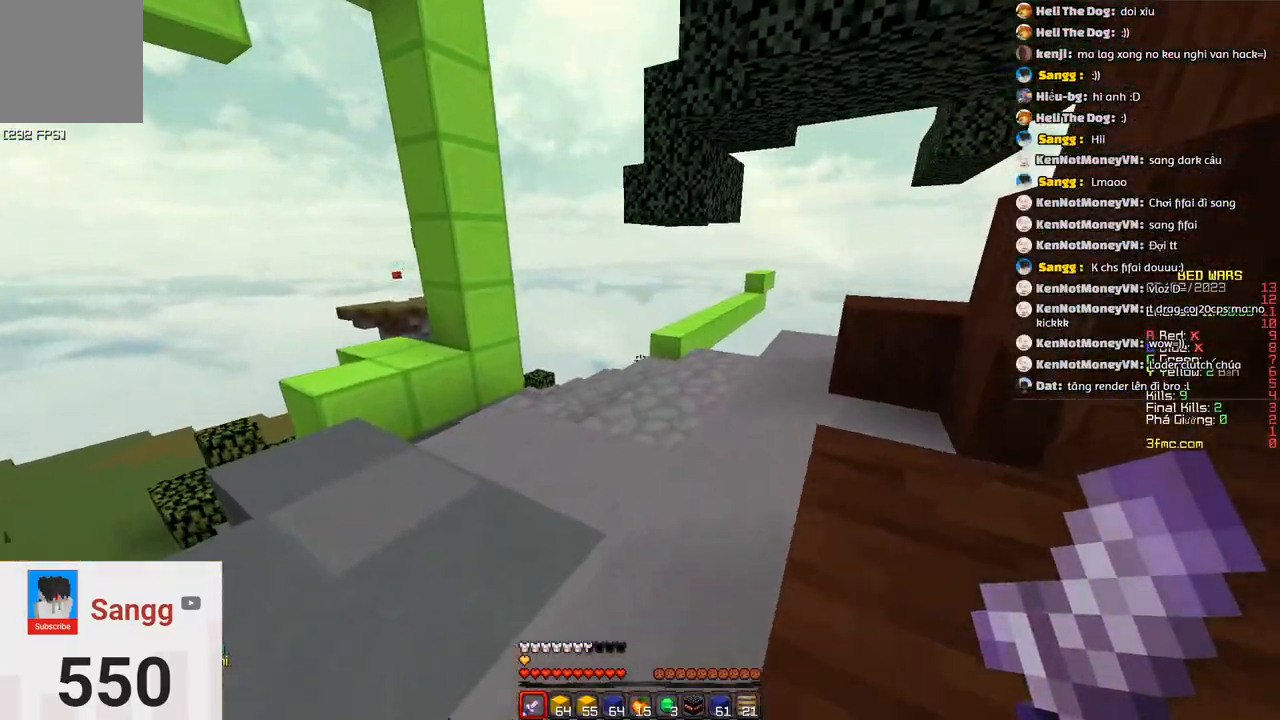
{"keys": ["s"], "events": [[17, "d", "down"], [117, "w", "up"], [233, "a", "down"], [283, "d", "up"], [383, "s", "down"], [500, "a", "up"]]}
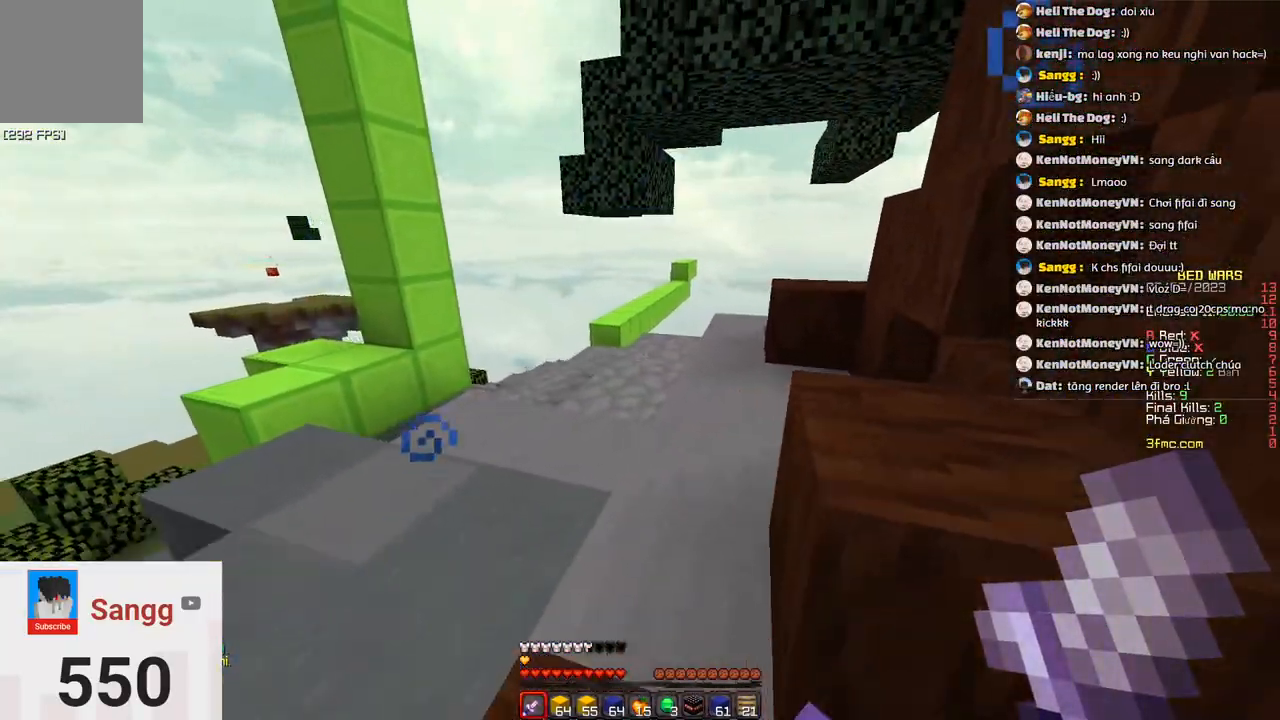
{"keys": ["s"], "events": []}
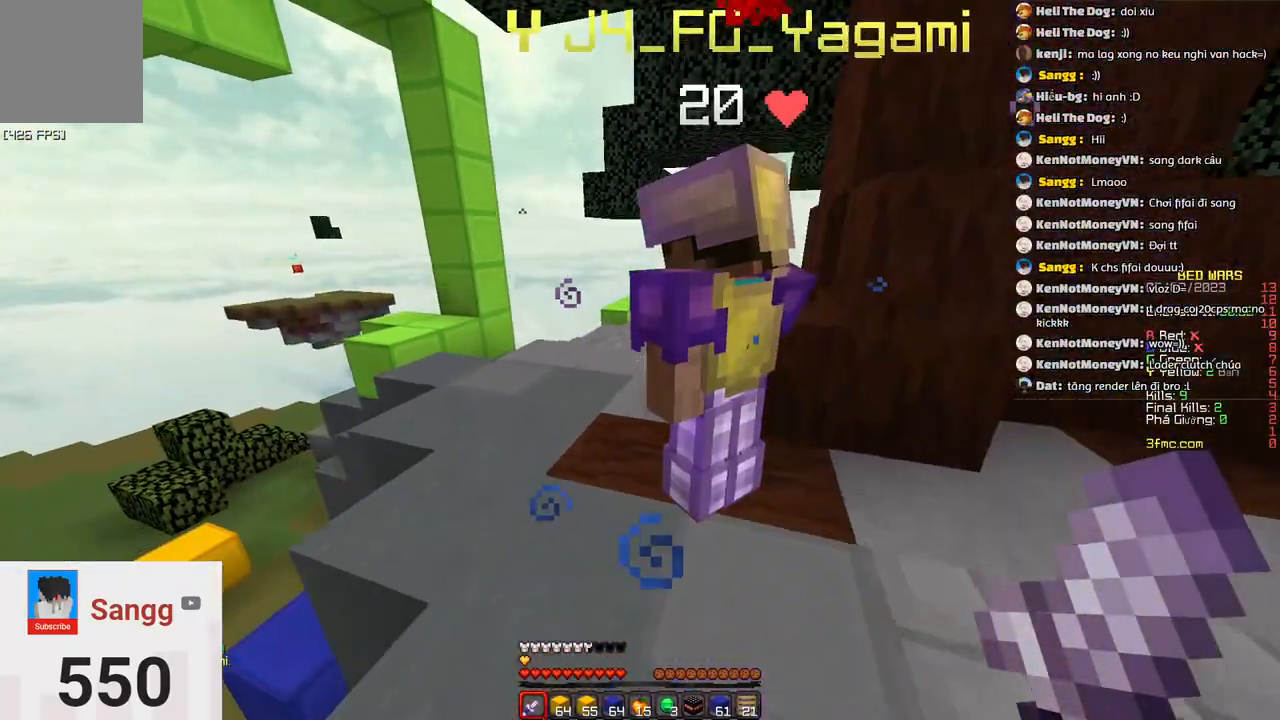
{"keys": ["a", "s"], "events": [[117, "a", "down"]]}
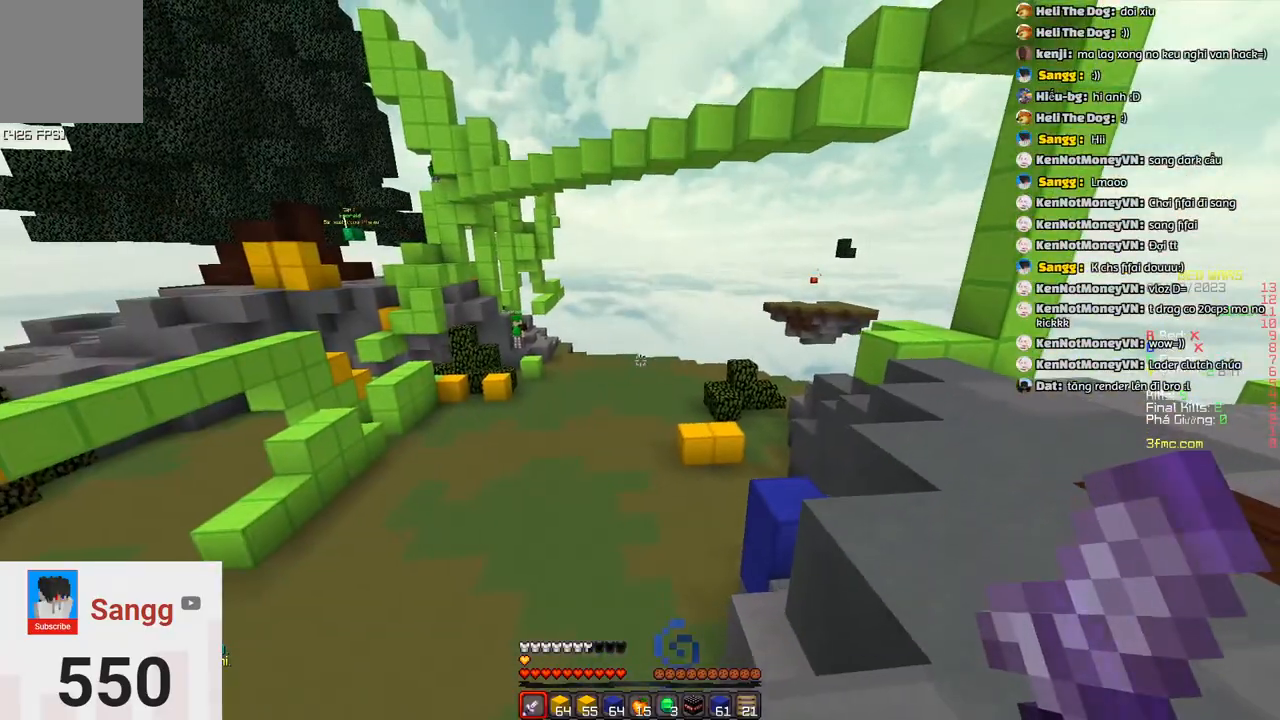
{"keys": ["a", "d"], "events": [[83, "s", "up"], [383, "d", "down"], [400, "a", "up"], [450, "a", "down"]]}